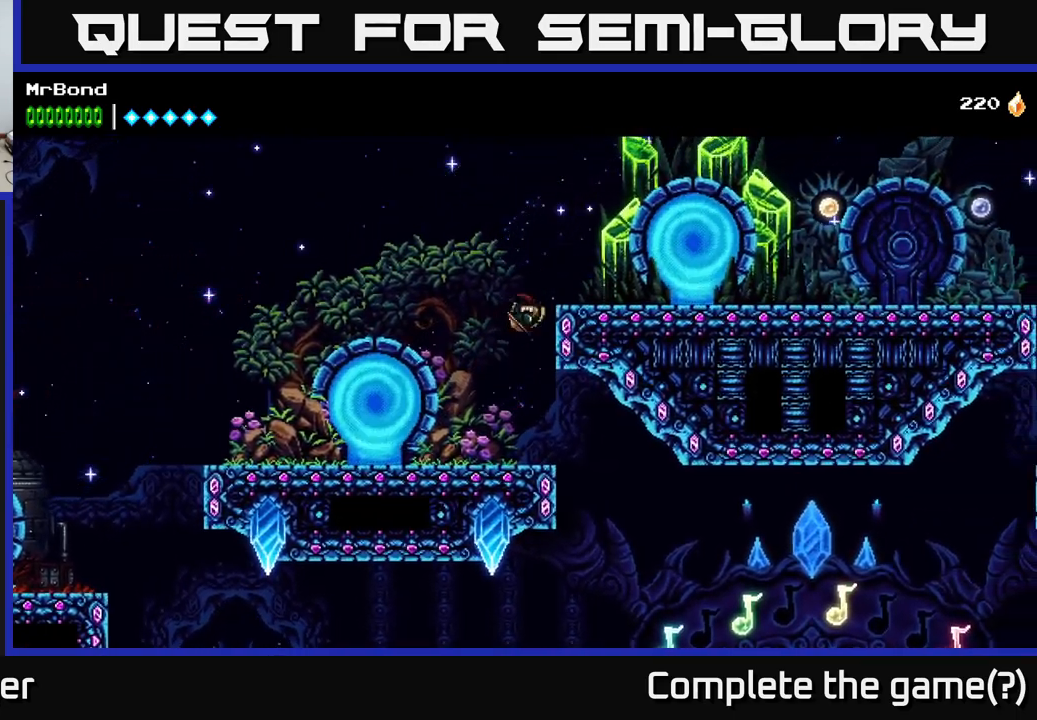
Gameplay with a controller (Xbox layout); each line is a JSON object with the inputs held at the frame after it. "events" lists button and stick changes between this image and that frame as [ms after this image, input, new state], when the widget could be followed in between. Not read: left_stick.
{"buttons": ["DPAD_RIGHT"], "right_stick": "center", "events": [[200, "A", "down"], [434, "A", "up"]]}
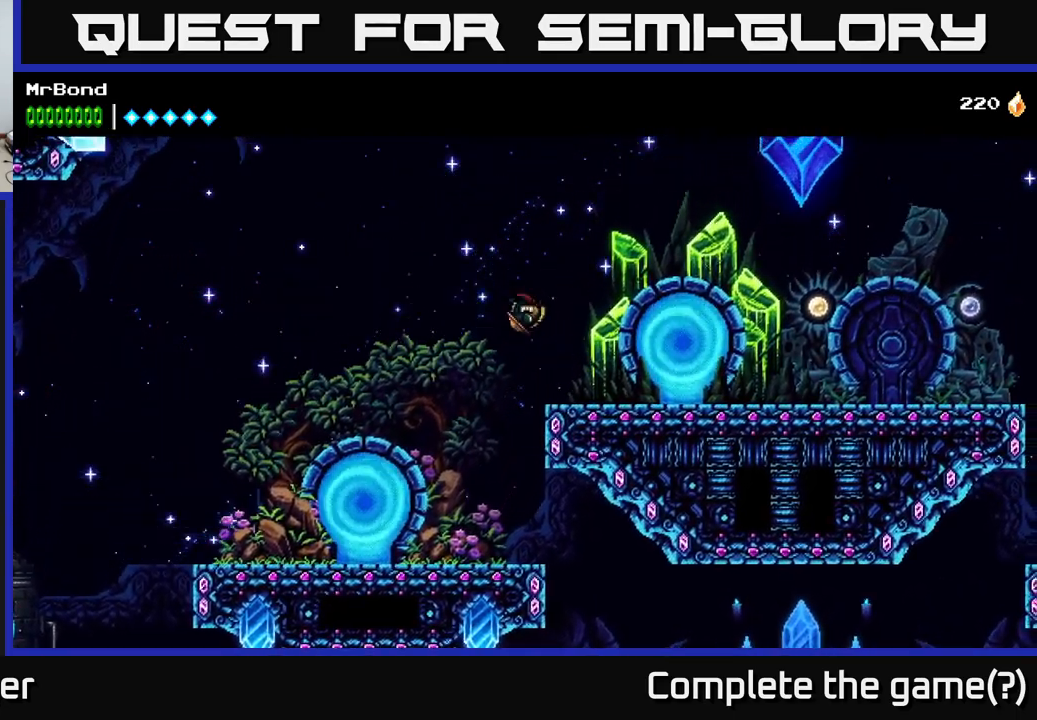
{"buttons": ["DPAD_RIGHT"], "right_stick": "center", "events": []}
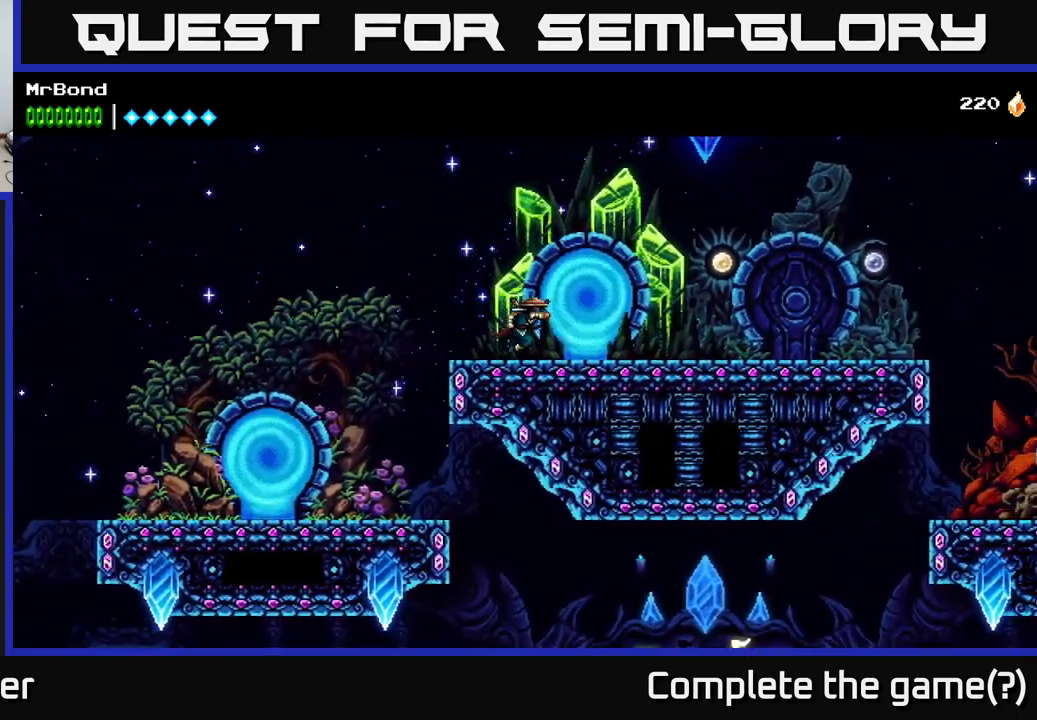
{"buttons": [], "right_stick": "center", "events": [[350, "DPAD_RIGHT", "up"], [417, "DPAD_LEFT", "down"], [467, "DPAD_LEFT", "up"]]}
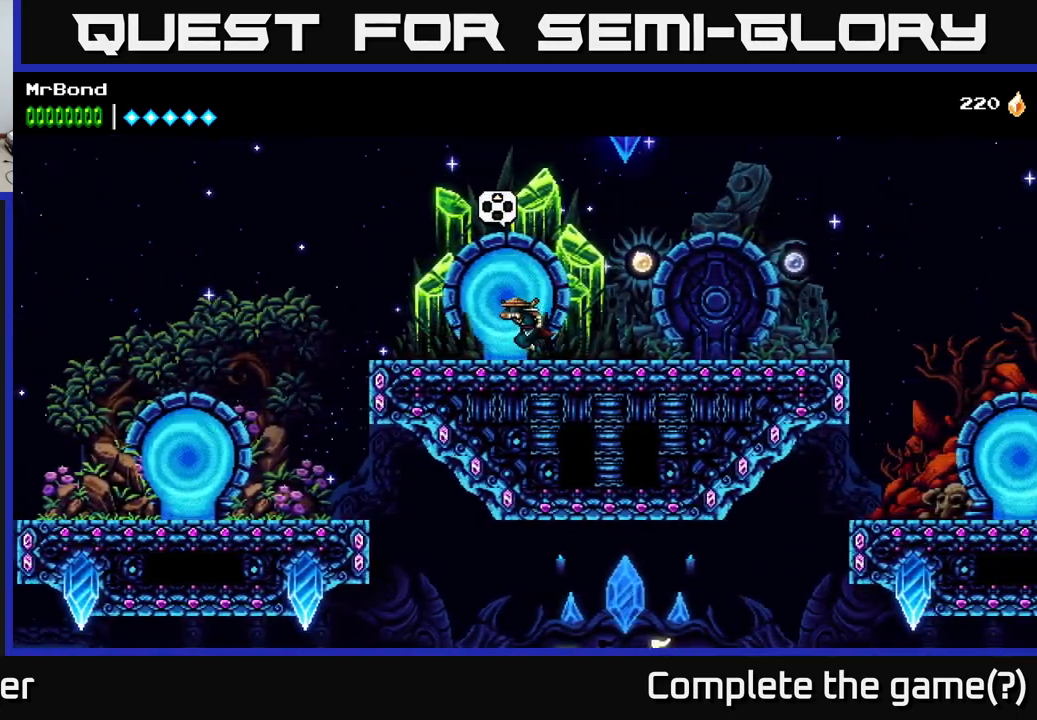
{"buttons": [], "right_stick": "center", "events": [[50, "DPAD_UP", "down"], [134, "DPAD_UP", "up"]]}
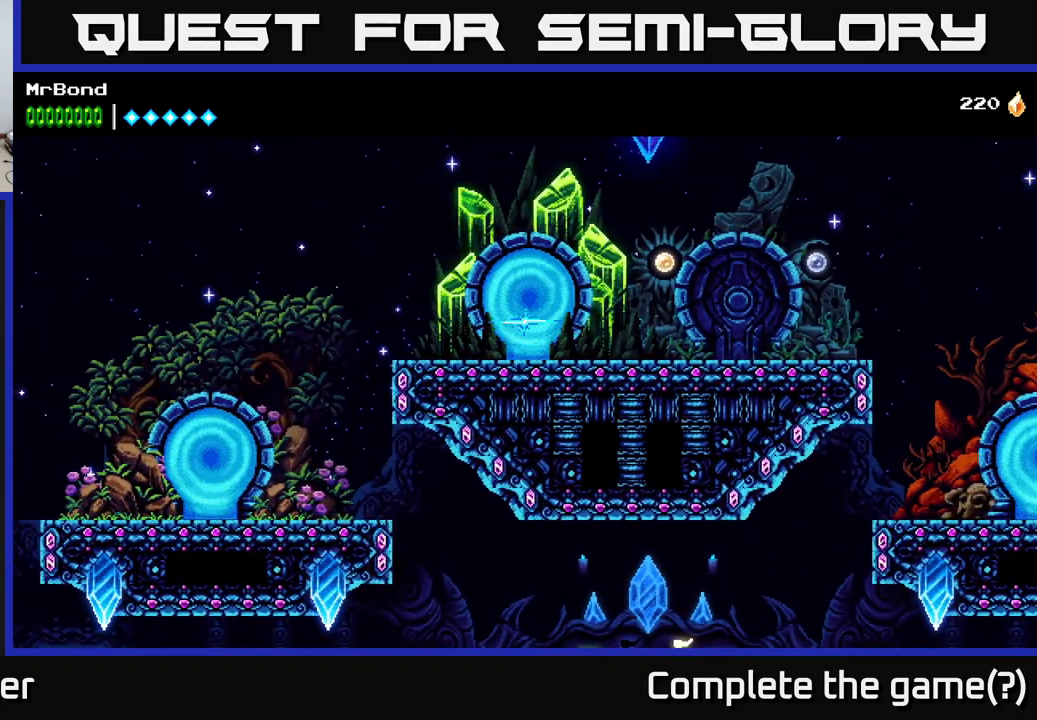
{"buttons": [], "right_stick": "center", "events": []}
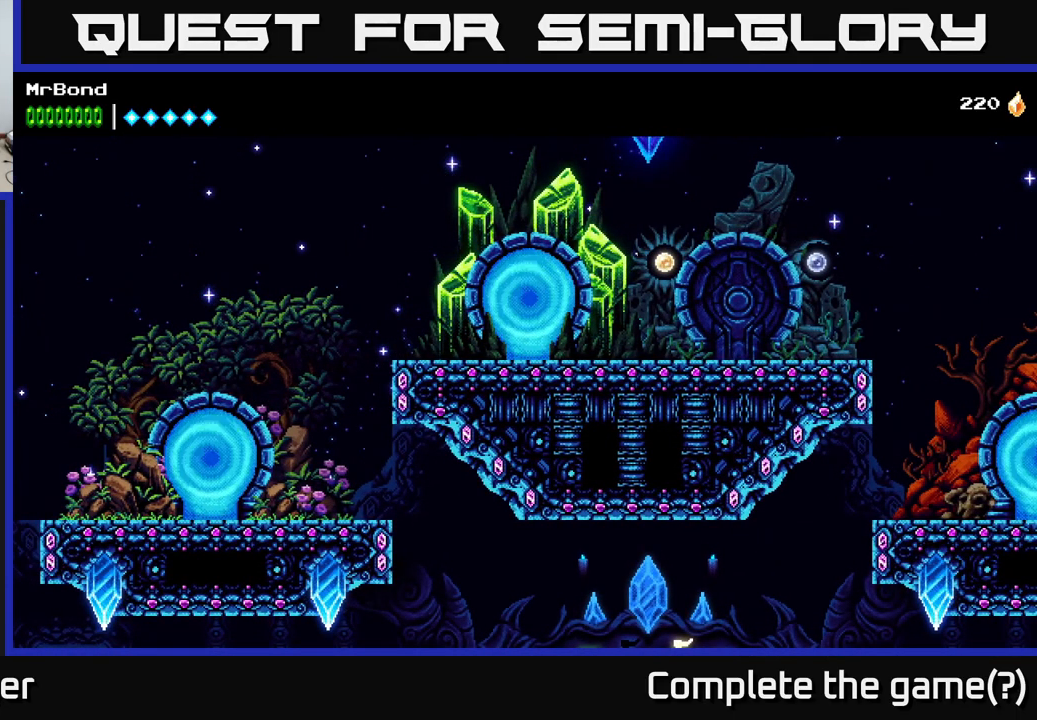
{"buttons": [], "right_stick": "center", "events": []}
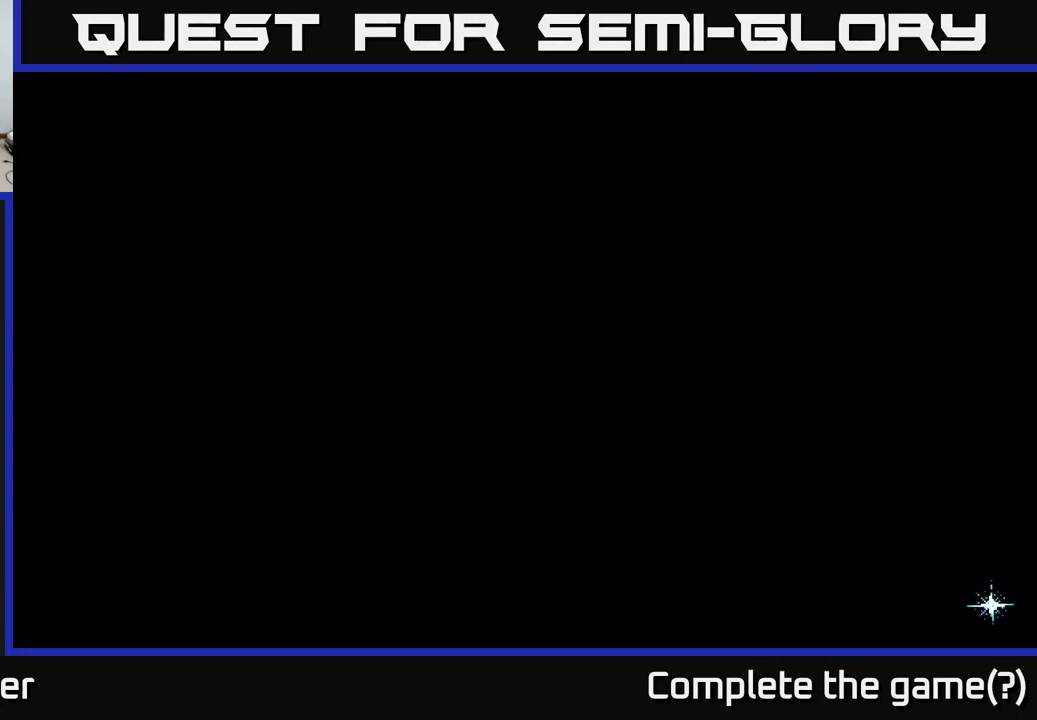
{"buttons": [], "right_stick": "center", "events": []}
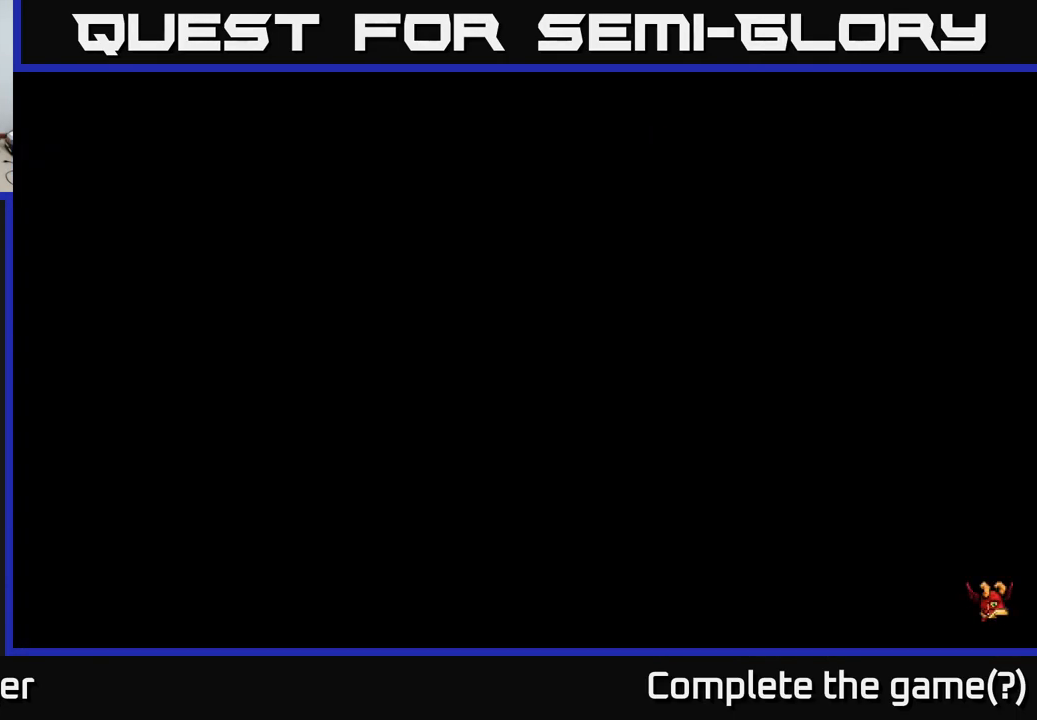
{"buttons": [], "right_stick": "center", "events": []}
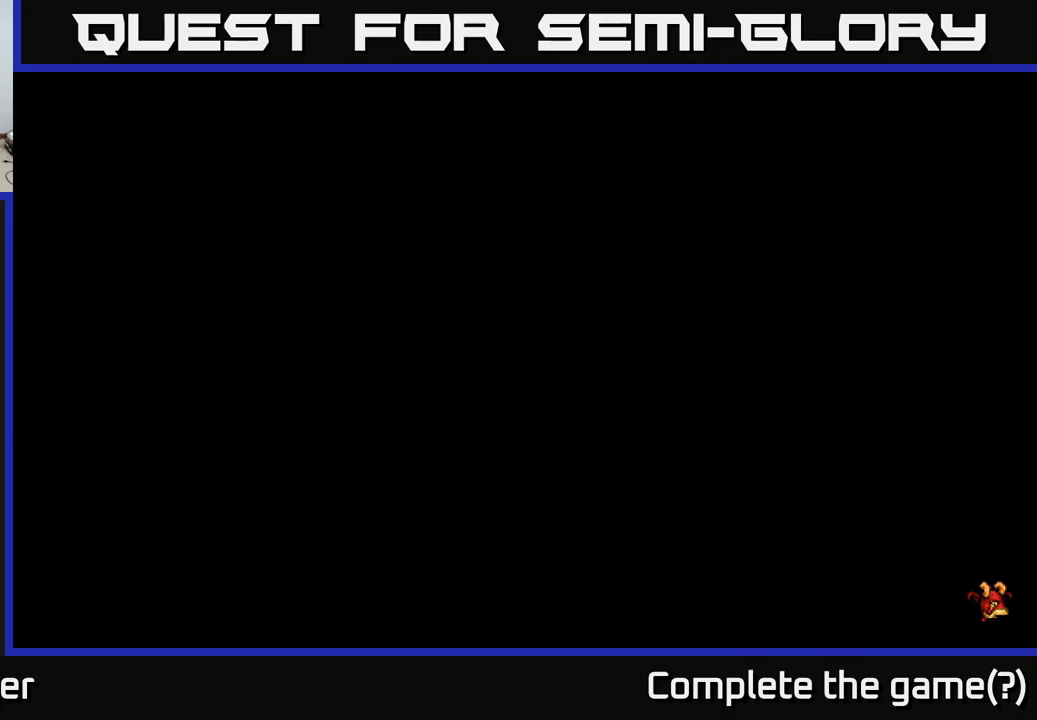
{"buttons": [], "right_stick": "center", "events": []}
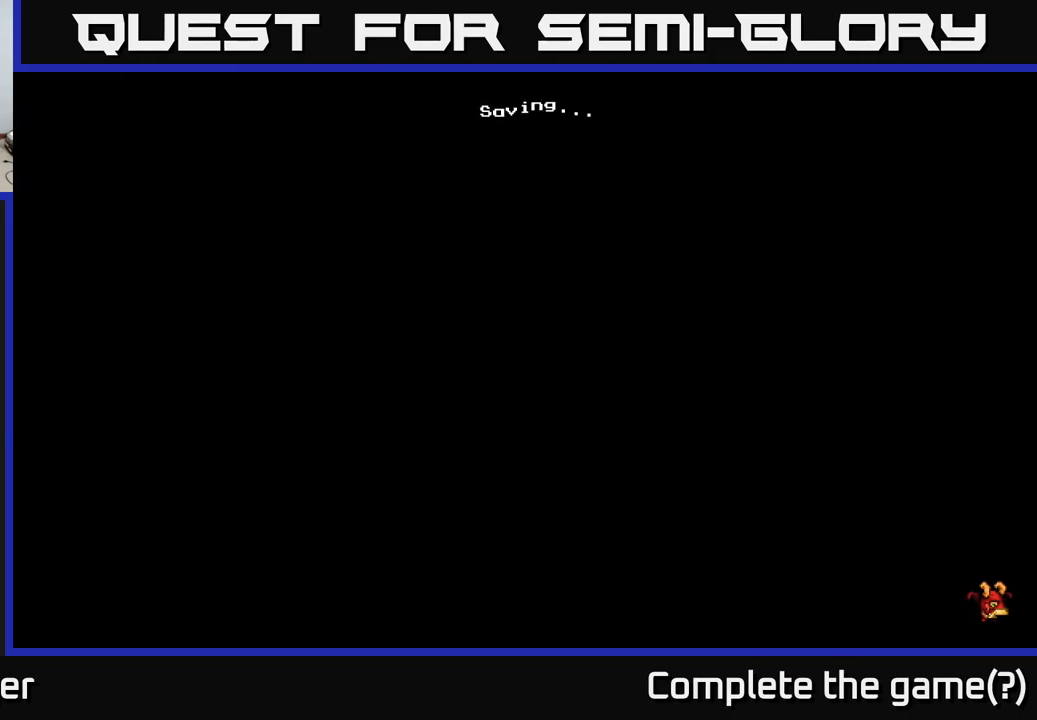
{"buttons": [], "right_stick": "center", "events": []}
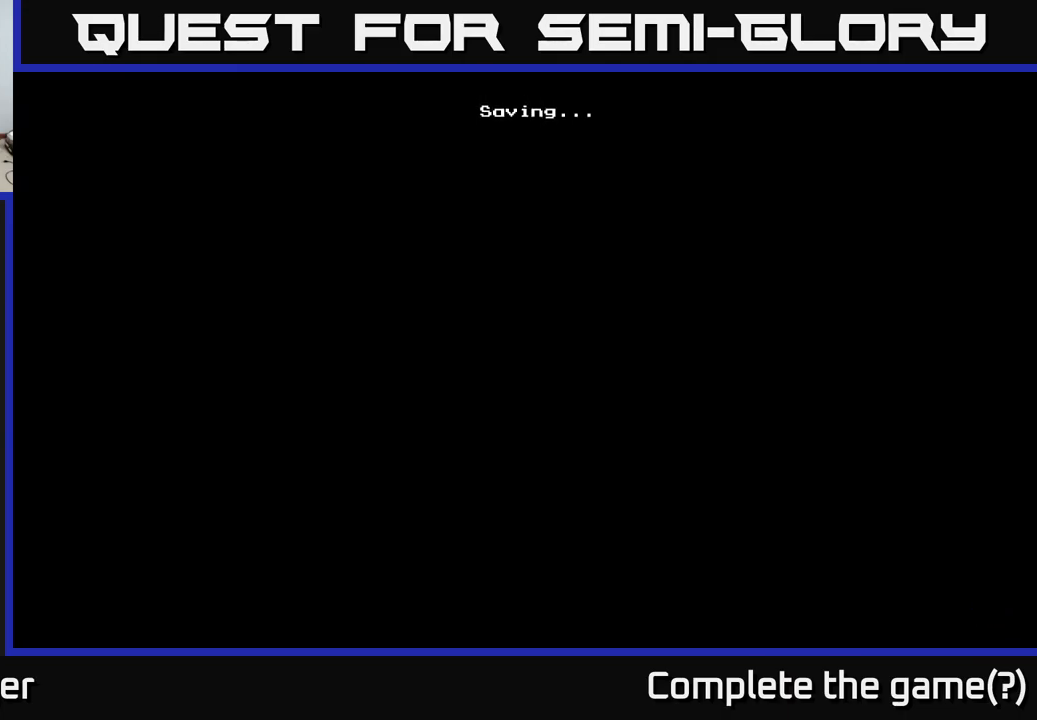
{"buttons": [], "right_stick": "center", "events": [[350, "L1", "down"], [483, "L1", "up"]]}
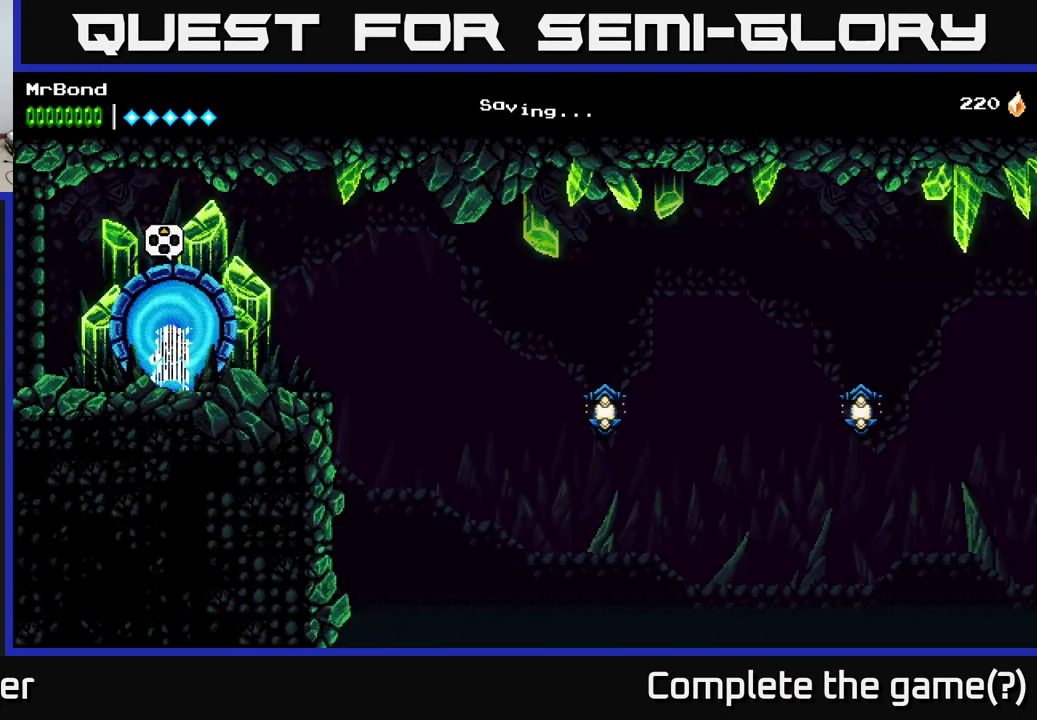
{"buttons": [], "right_stick": "center", "events": [[267, "L1", "down"], [417, "L1", "up"]]}
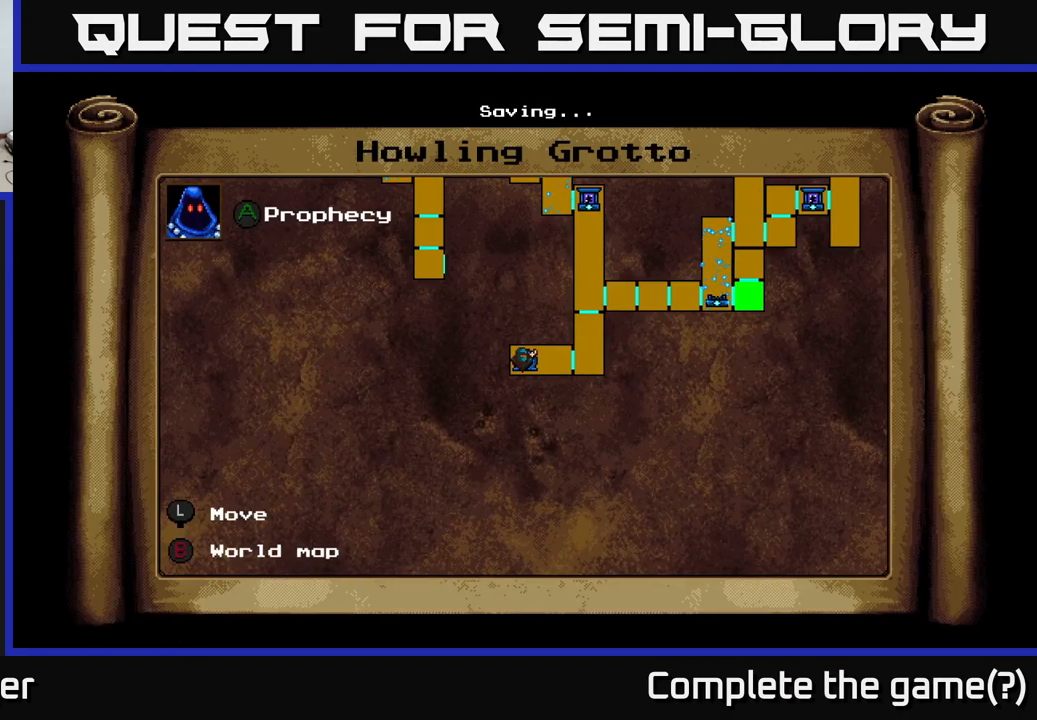
{"buttons": [], "right_stick": "center", "events": []}
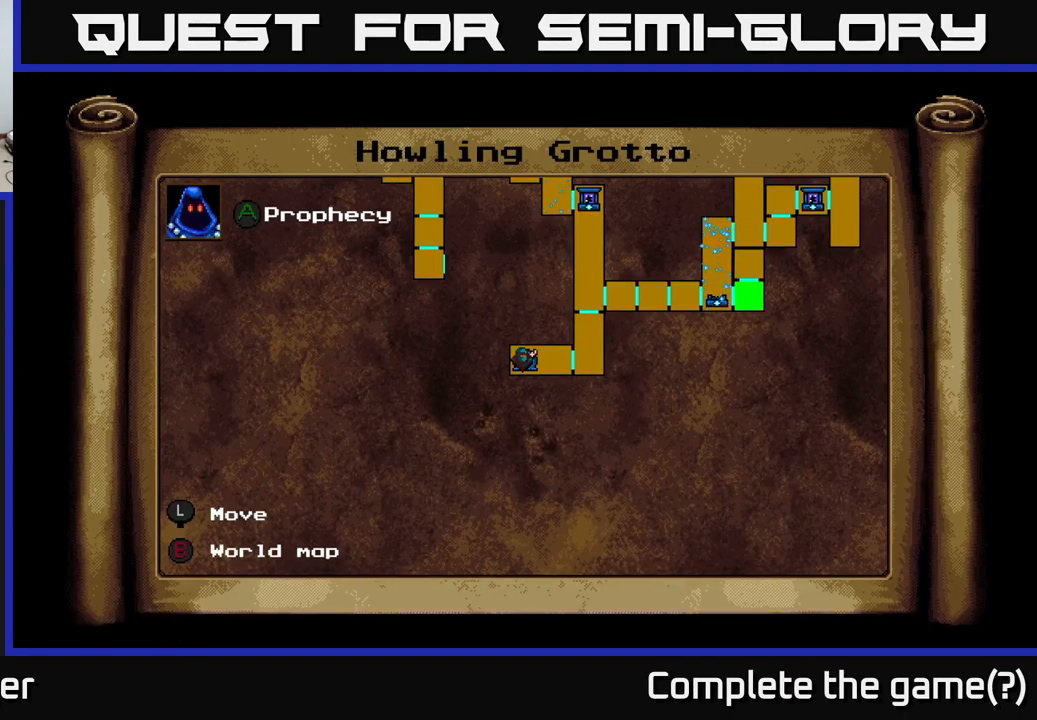
{"buttons": ["DPAD_UP", "DPAD_RIGHT"], "right_stick": "center", "events": [[250, "DPAD_RIGHT", "down"], [450, "DPAD_UP", "down"]]}
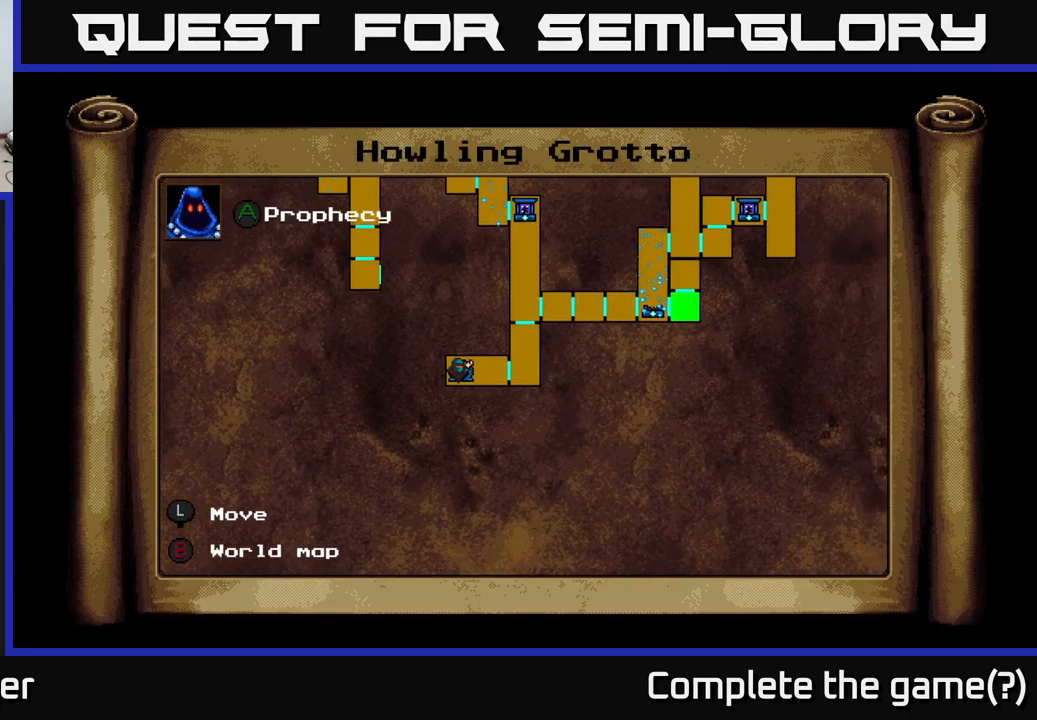
{"buttons": [], "right_stick": "center", "events": [[67, "DPAD_RIGHT", "up"], [350, "DPAD_UP", "up"]]}
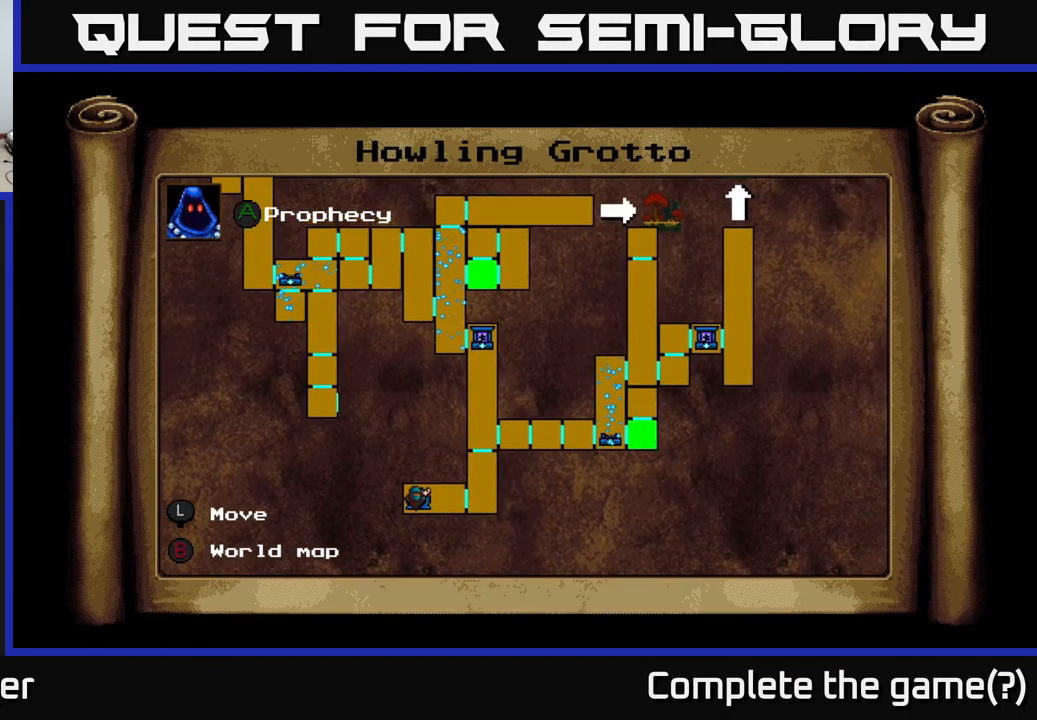
{"buttons": [], "right_stick": "center", "events": []}
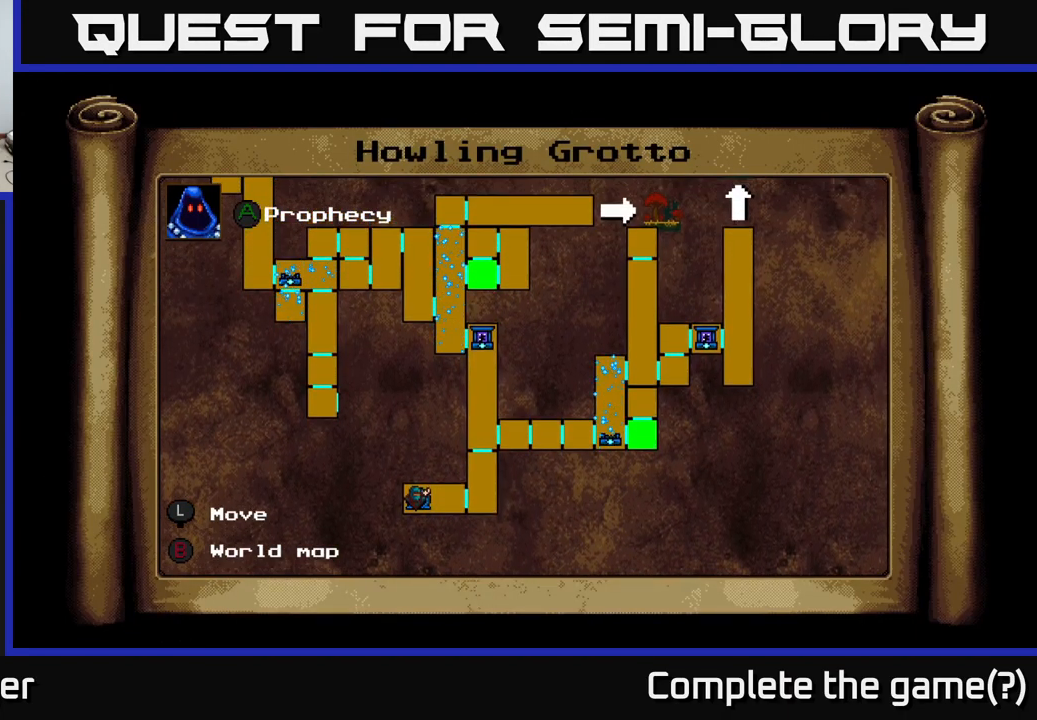
{"buttons": [], "right_stick": "center", "events": []}
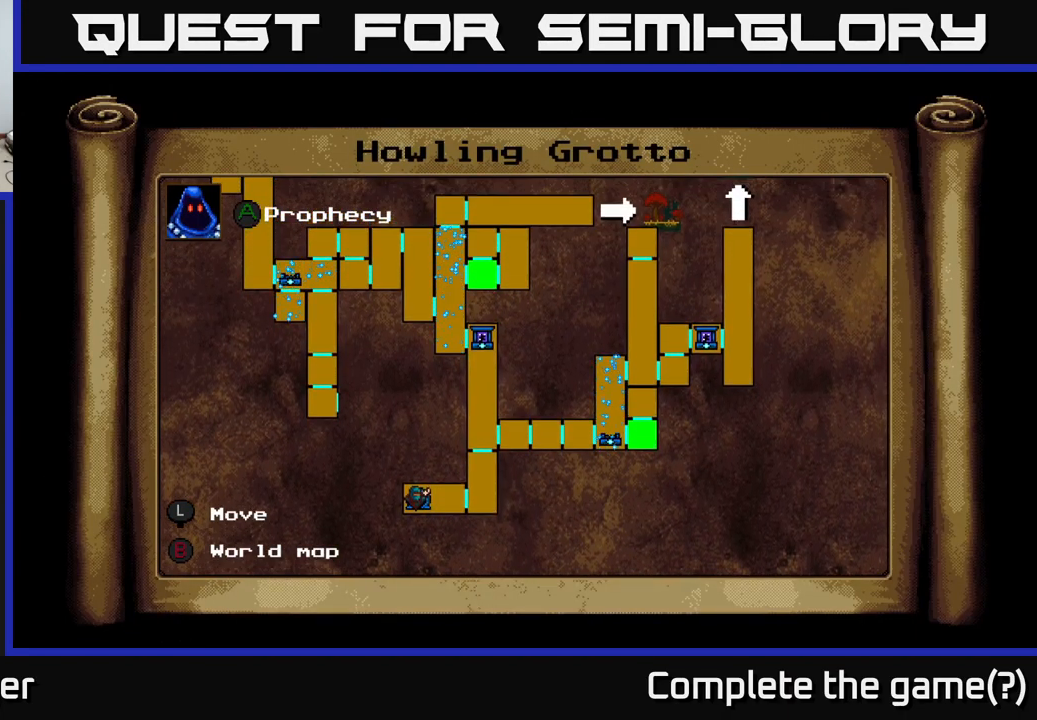
{"buttons": [], "right_stick": "center", "events": []}
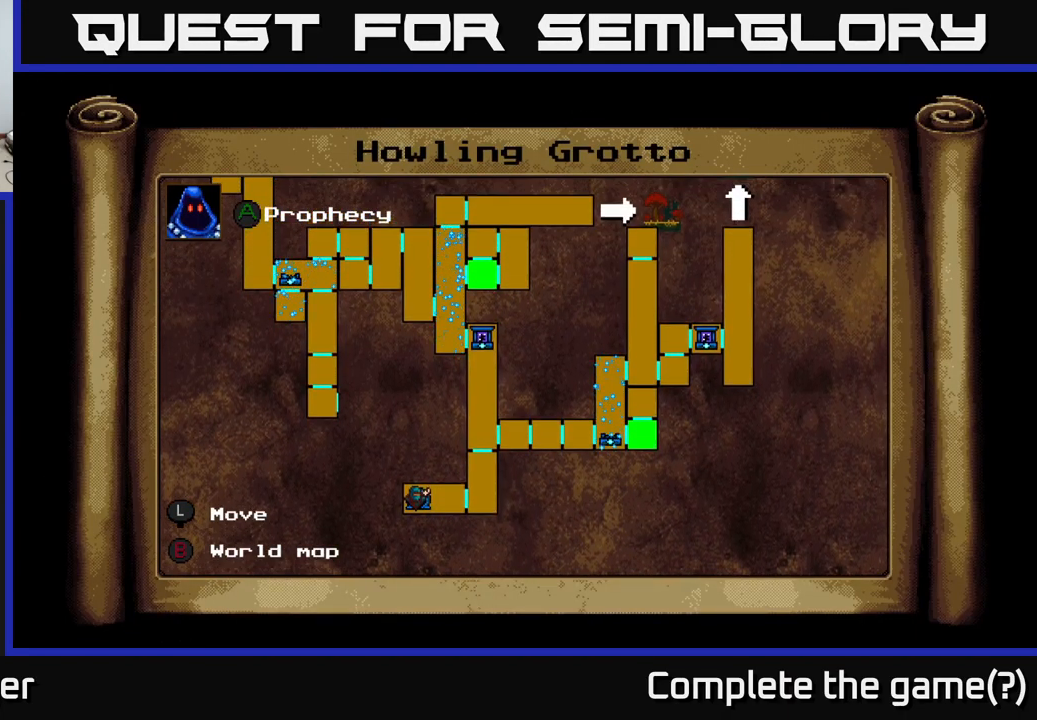
{"buttons": [], "right_stick": "center", "events": []}
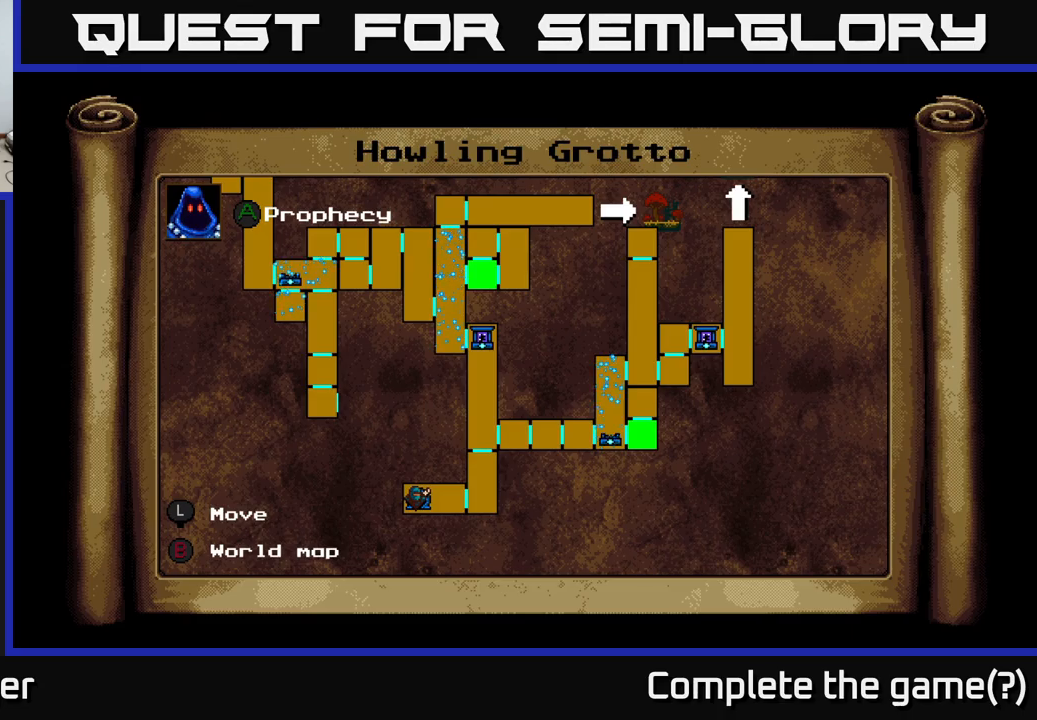
{"buttons": [], "right_stick": "center", "events": [[267, "SELECT", "down"], [350, "SELECT", "up"]]}
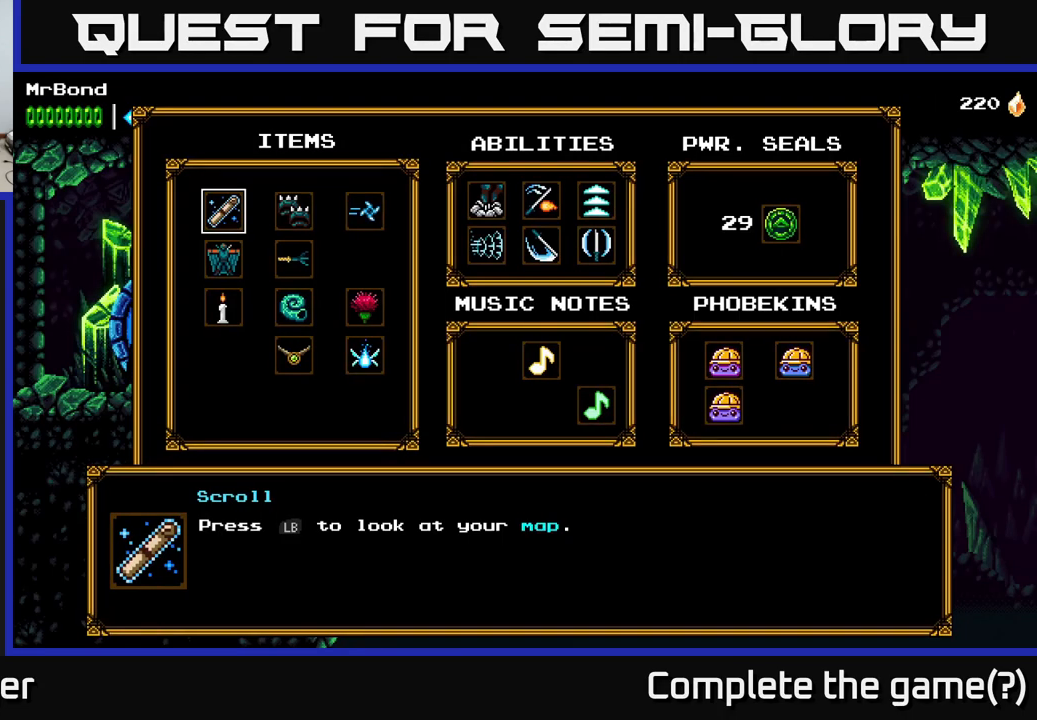
{"buttons": ["DPAD_RIGHT"], "right_stick": "center", "events": [[133, "DPAD_RIGHT", "down"], [233, "DPAD_RIGHT", "up"], [250, "B", "down"], [317, "B", "up"], [433, "DPAD_RIGHT", "down"]]}
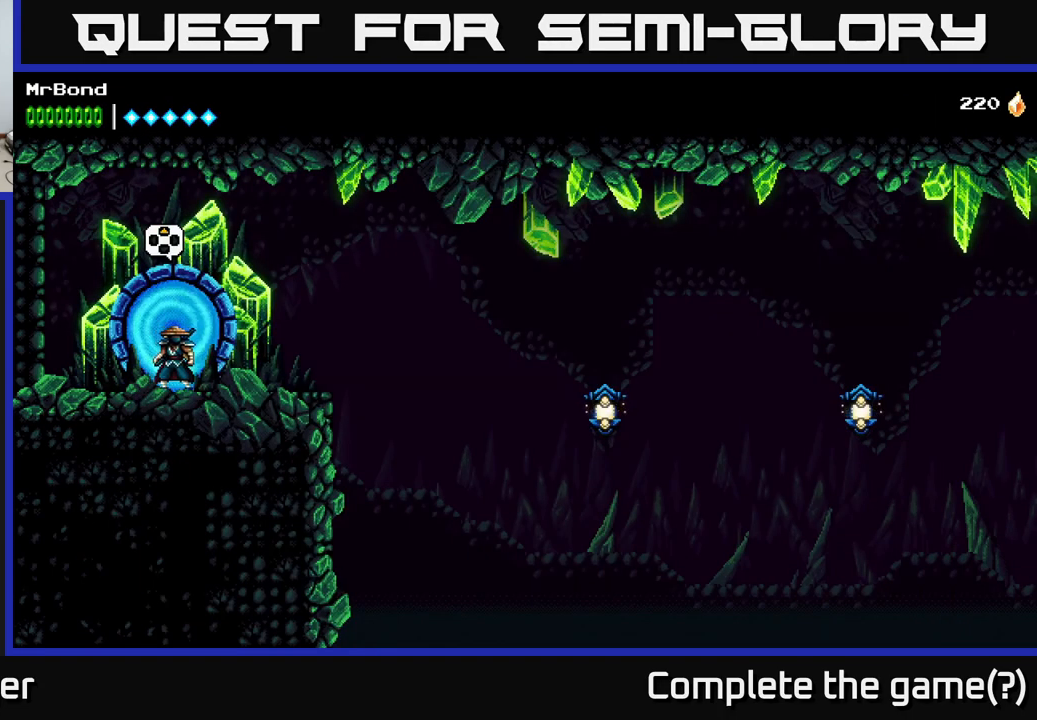
{"buttons": ["A", "DPAD_RIGHT"], "right_stick": "center", "events": [[483, "A", "down"]]}
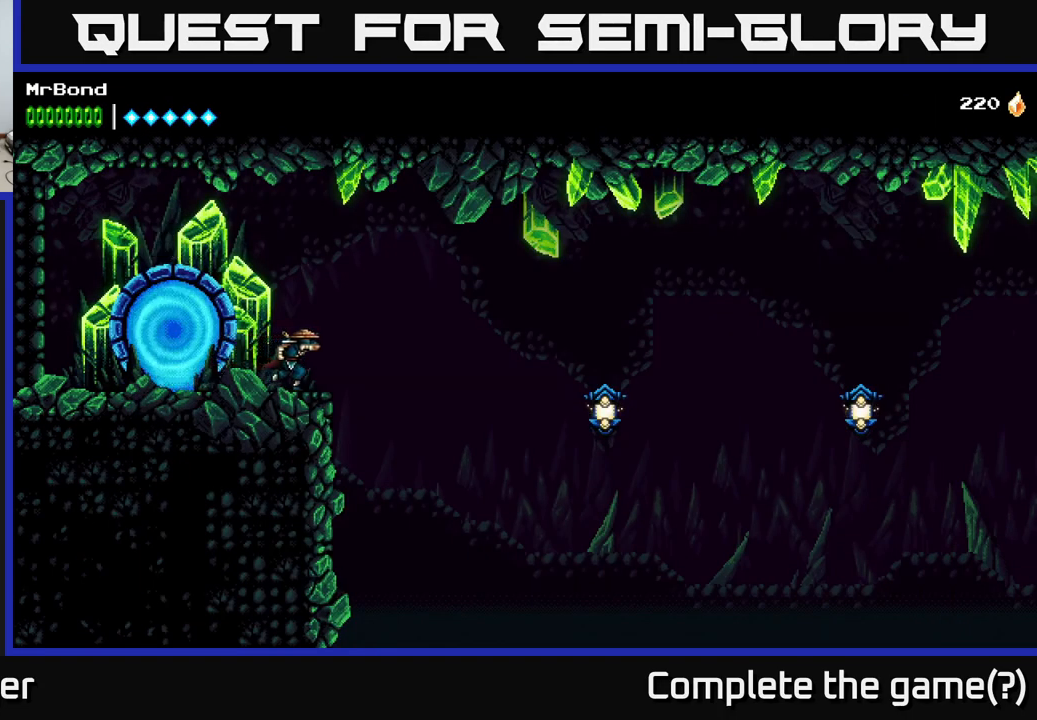
{"buttons": ["DPAD_RIGHT"], "right_stick": "center", "events": [[67, "A", "up"]]}
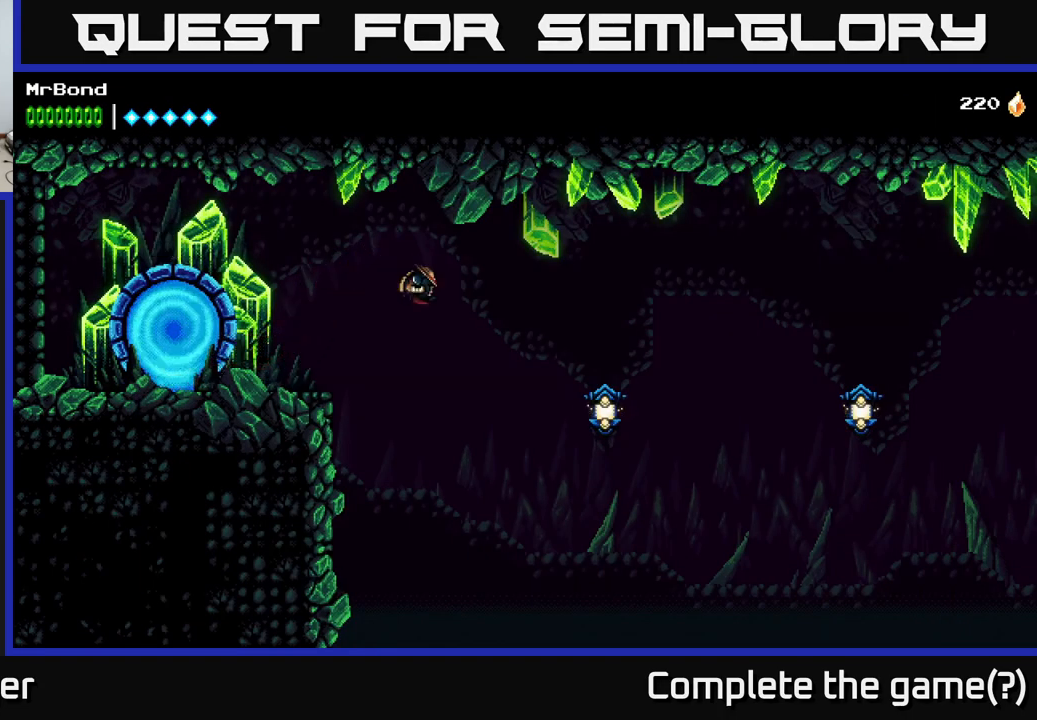
{"buttons": ["DPAD_RIGHT"], "right_stick": "center", "events": [[283, "B", "down"], [433, "B", "up"]]}
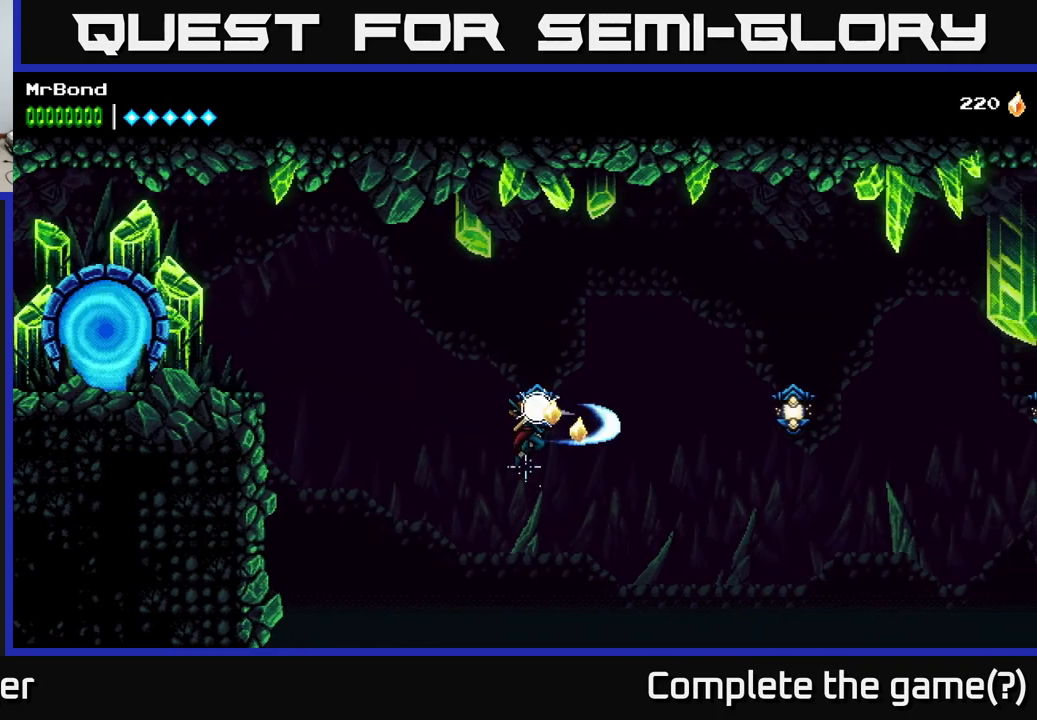
{"buttons": ["B", "DPAD_RIGHT"], "right_stick": "center", "events": [[317, "B", "down"]]}
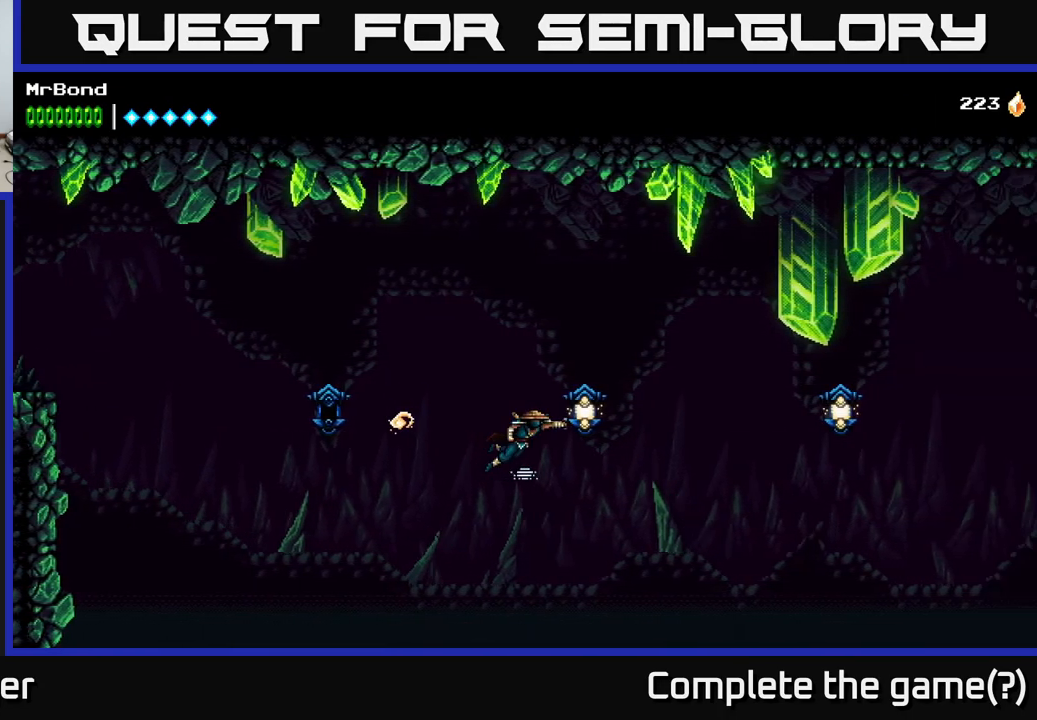
{"buttons": ["B", "DPAD_RIGHT"], "right_stick": "center", "events": [[17, "B", "up"], [367, "B", "down"]]}
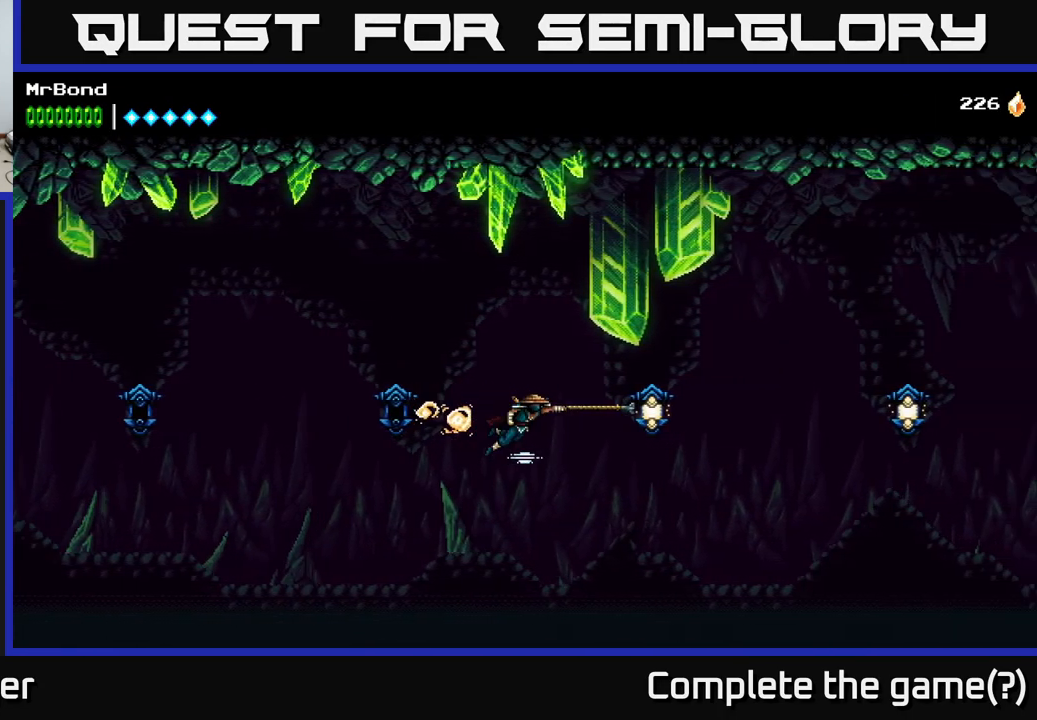
{"buttons": ["DPAD_RIGHT"], "right_stick": "center", "events": [[33, "B", "up"]]}
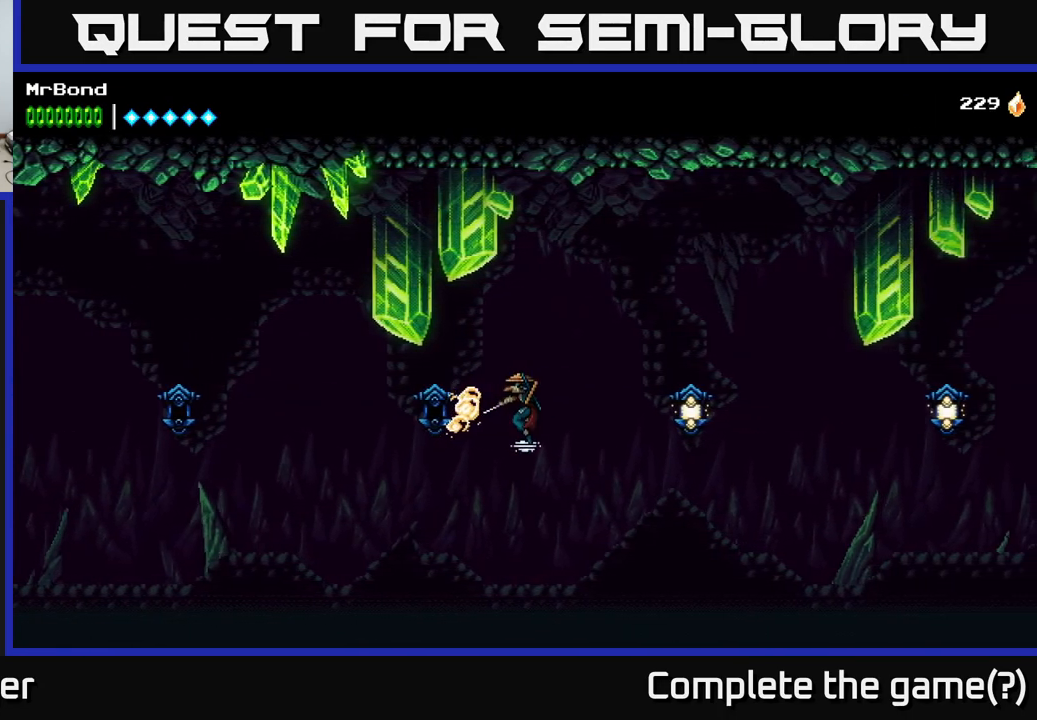
{"buttons": ["DPAD_RIGHT"], "right_stick": "center", "events": [[17, "B", "down"], [167, "B", "up"]]}
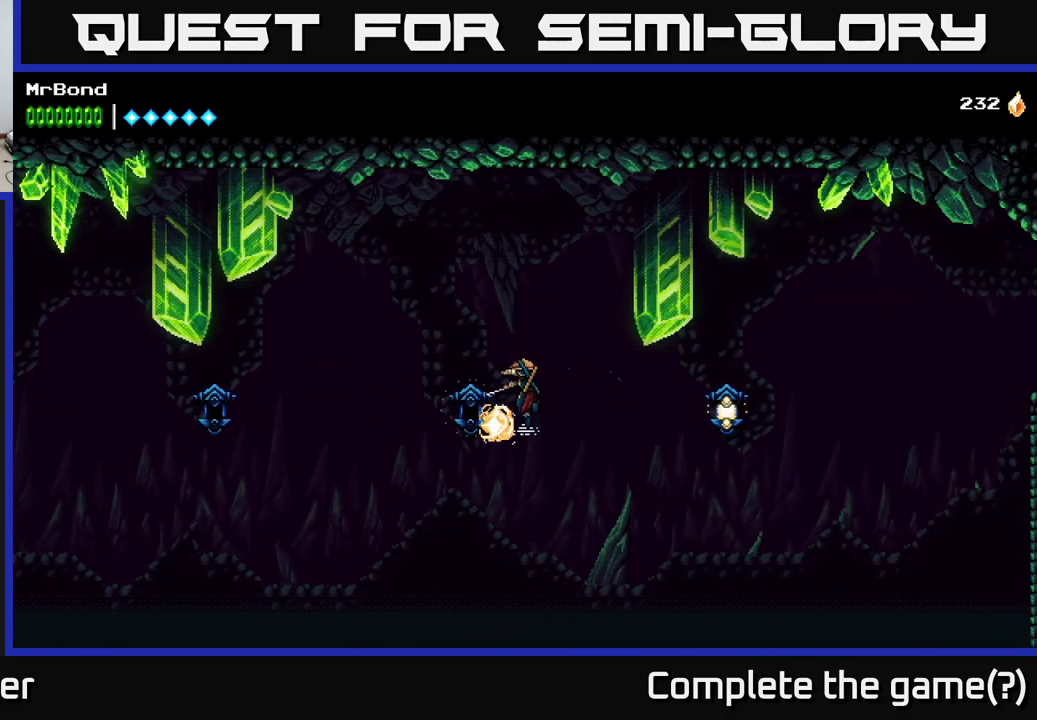
{"buttons": ["DPAD_RIGHT"], "right_stick": "center", "events": [[167, "B", "down"], [300, "B", "up"]]}
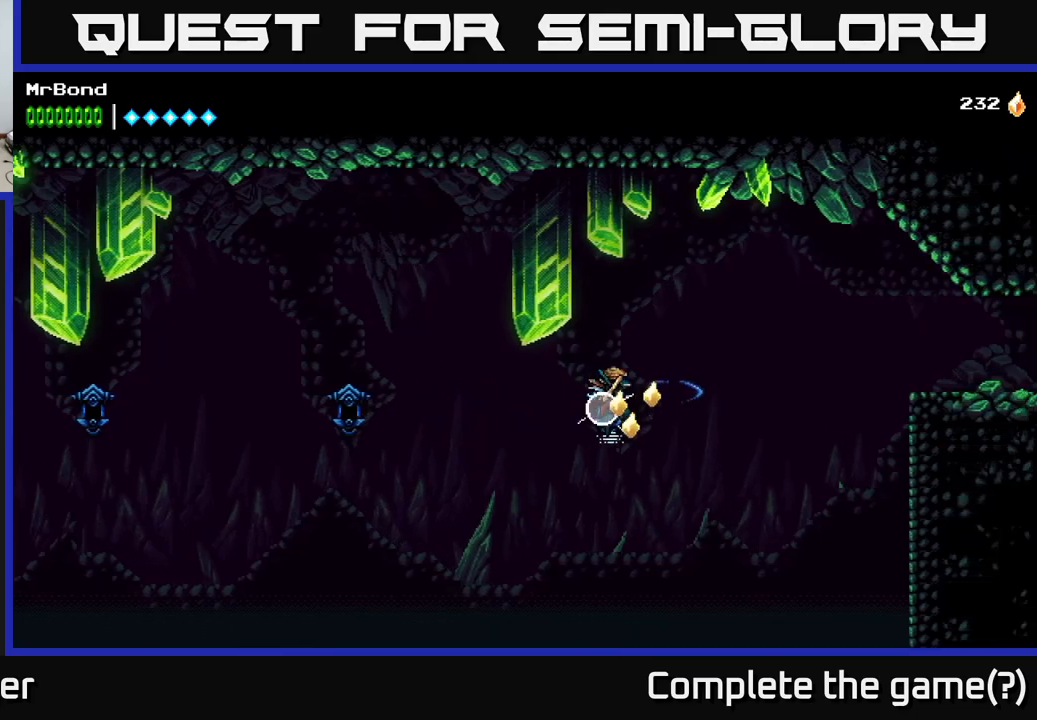
{"buttons": ["DPAD_RIGHT"], "right_stick": "center", "events": [[334, "B", "down"], [500, "B", "up"]]}